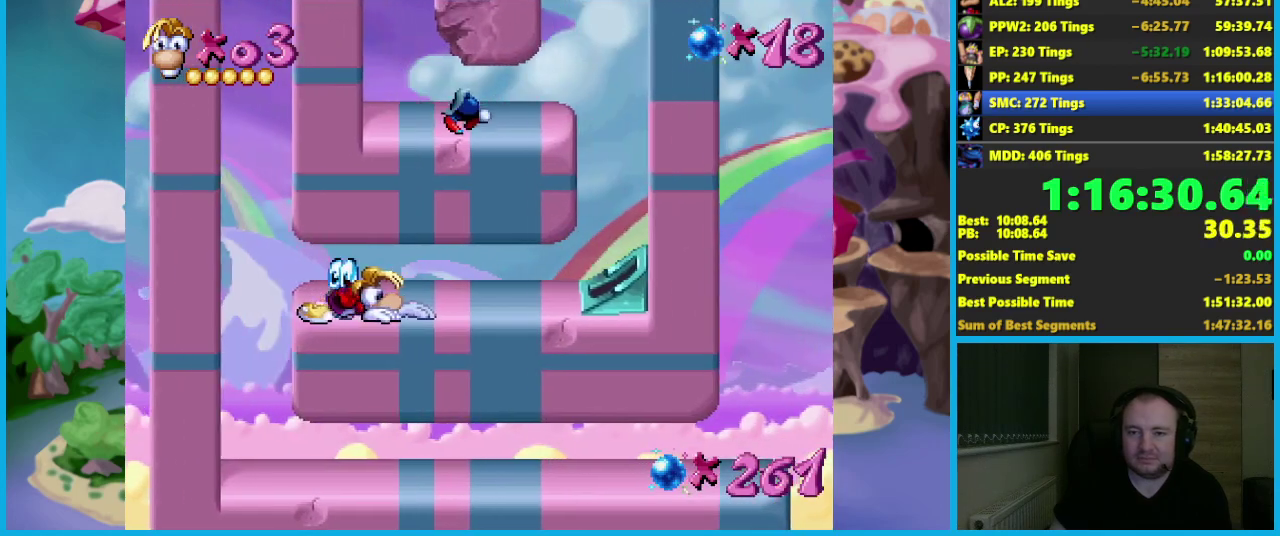
Gameplay with a controller (Xbox layout); each line is a JSON object with the inputs held at the frame after it. "events" lists button and stick changes between this image and that frame as [ms after this image, input, new state], when the widget could be followed in between. Not read: L3 R3 right_stick.
{"buttons": ["R2"], "left_stick": "right", "events": [[183, "left_stick", "right"]]}
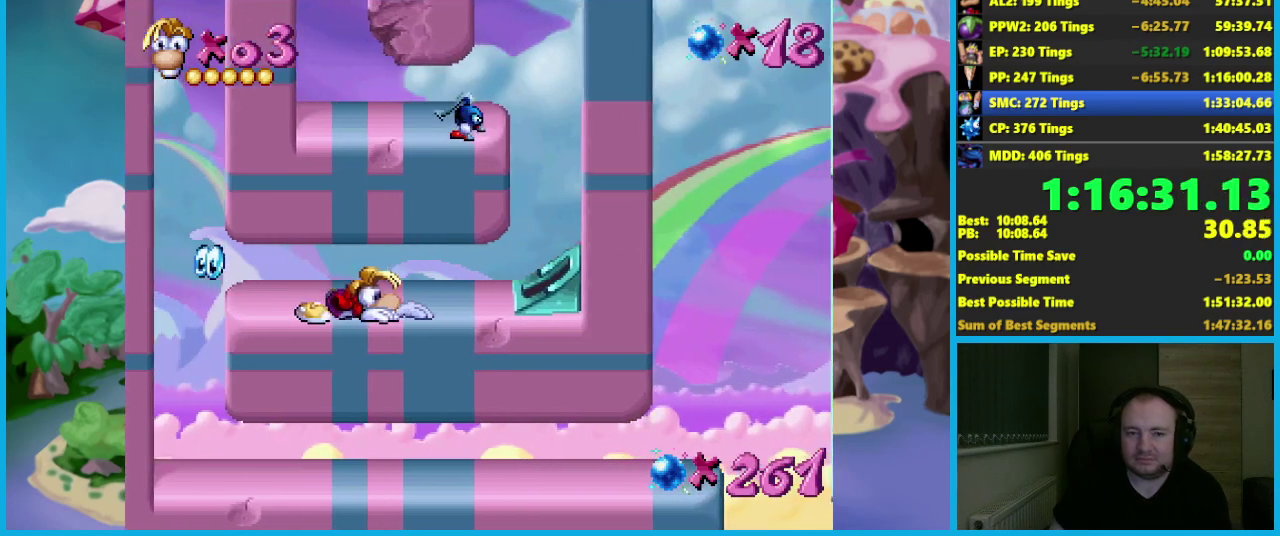
{"buttons": ["R2"], "left_stick": "right", "events": []}
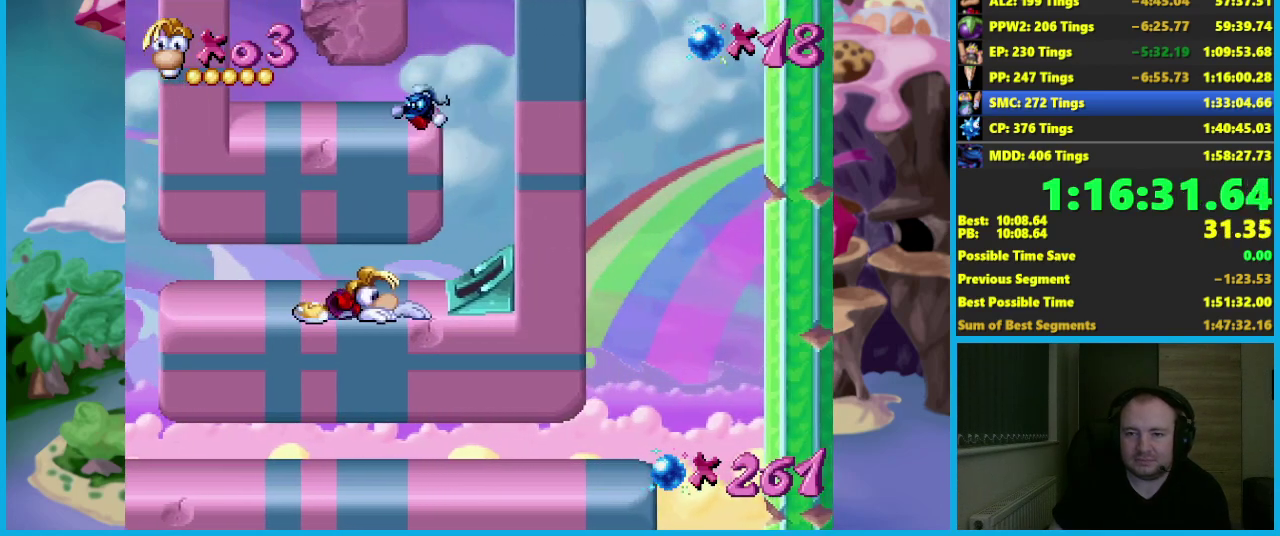
{"buttons": ["R2"], "left_stick": "right", "events": []}
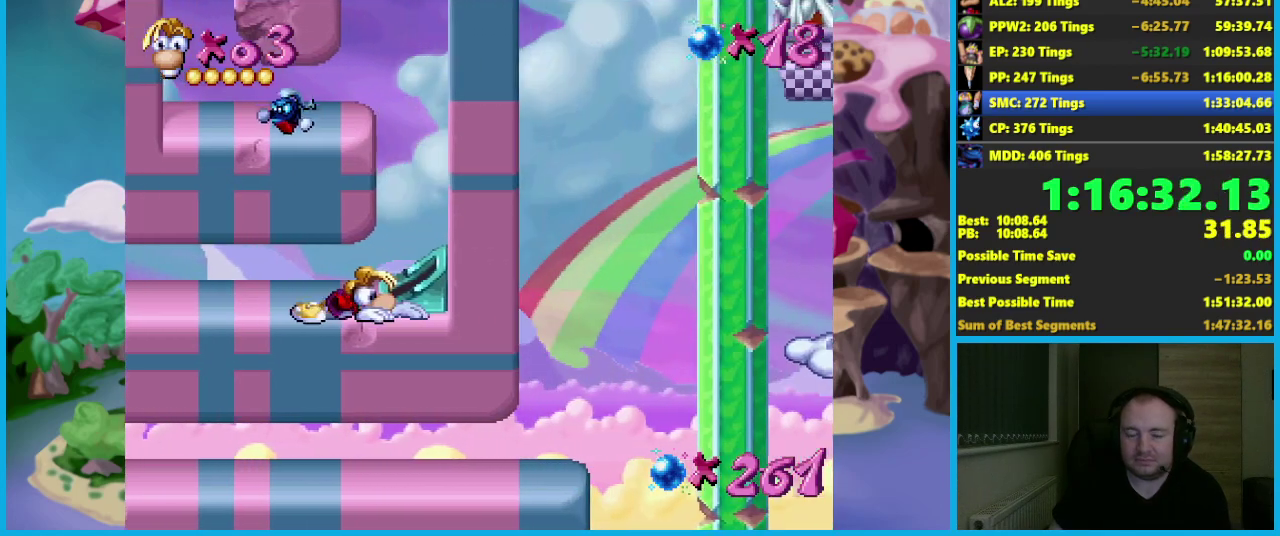
{"buttons": ["R2"], "left_stick": "right", "events": []}
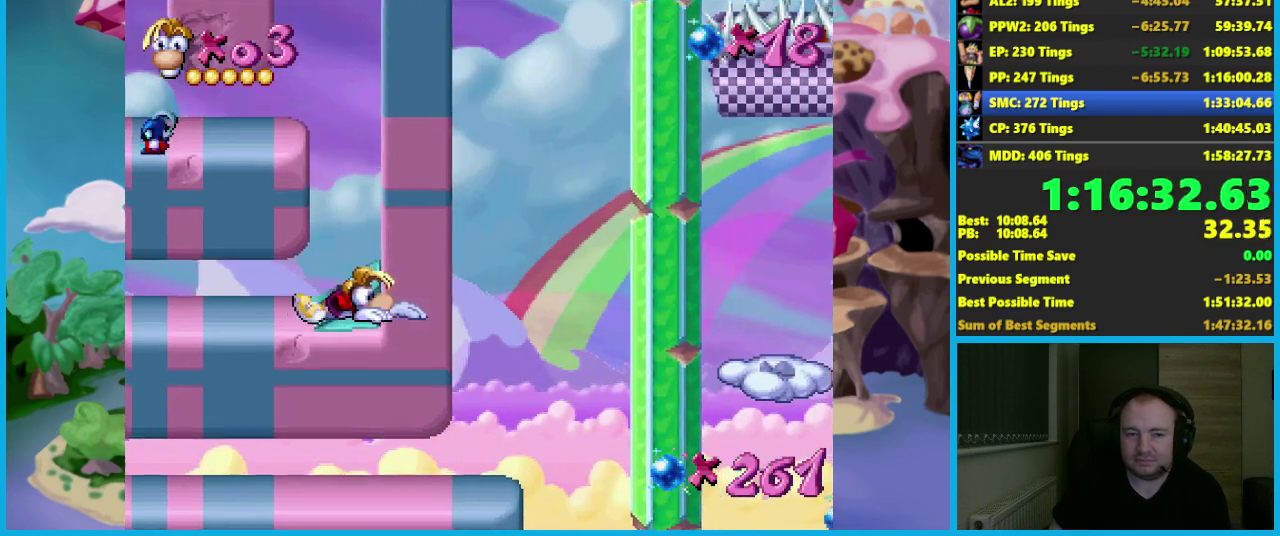
{"buttons": [], "left_stick": "left", "events": [[50, "R2", "up"], [50, "left_stick", "down-left"], [117, "A", "down"], [117, "left_stick", "left"], [250, "A", "up"], [350, "A", "down"], [417, "X", "down"], [450, "A", "up"], [500, "X", "up"]]}
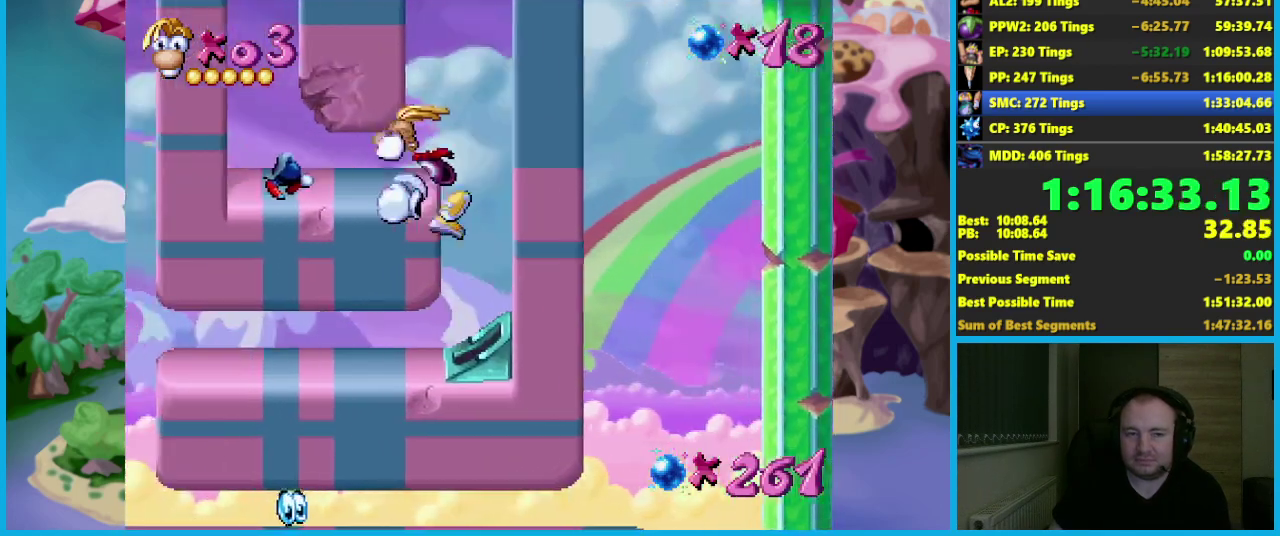
{"buttons": ["L2"], "left_stick": "left", "events": [[17, "L2", "down"]]}
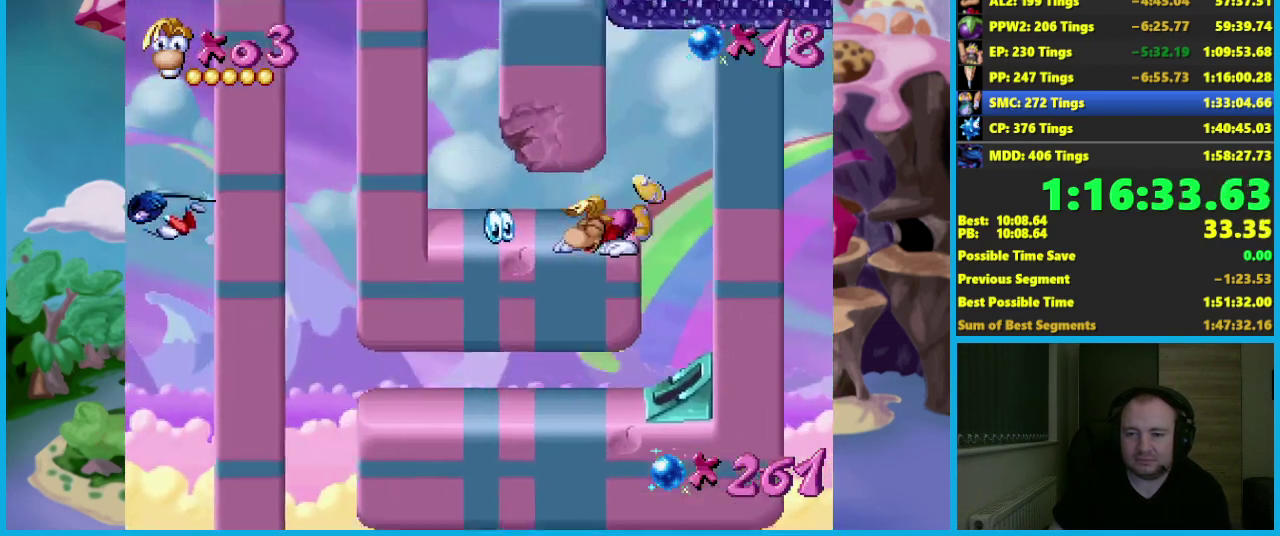
{"buttons": ["L2"], "left_stick": "left", "events": []}
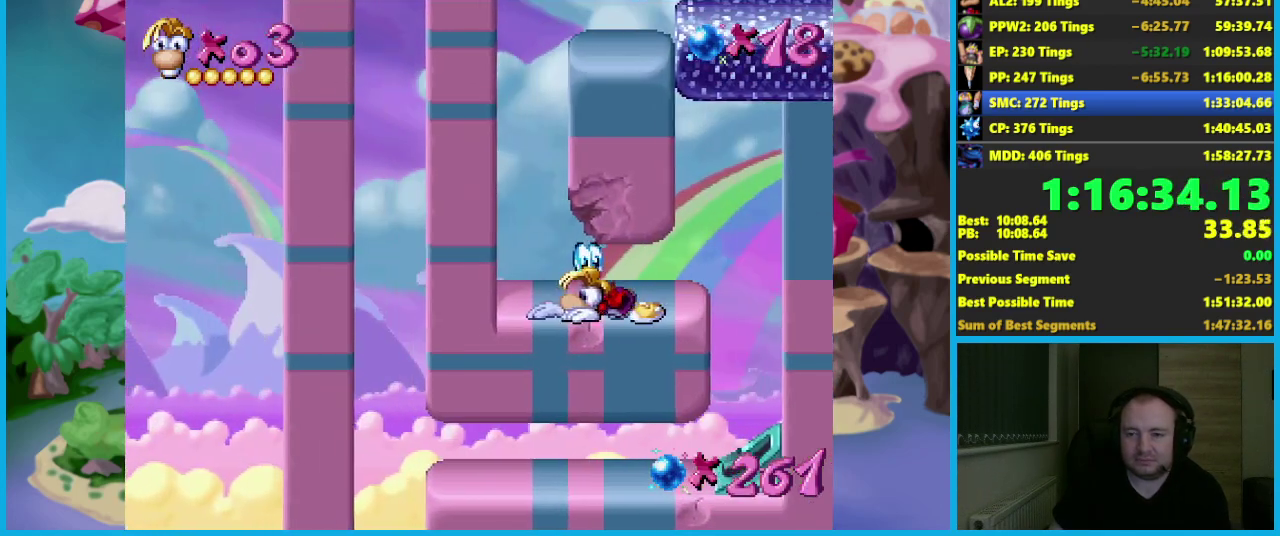
{"buttons": ["L2"], "left_stick": "left", "events": []}
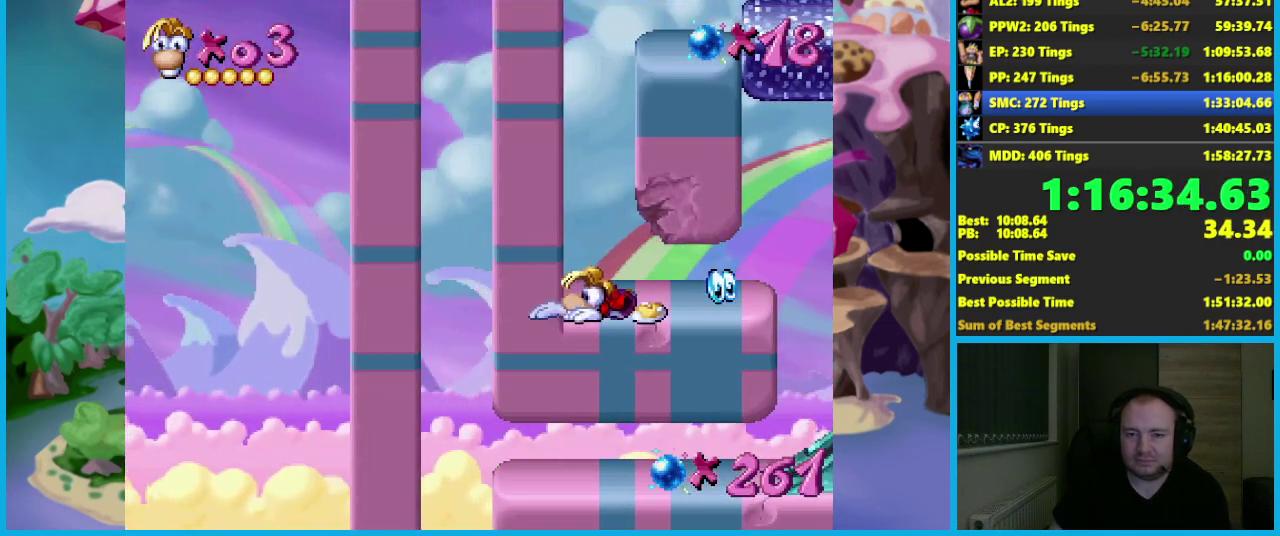
{"buttons": [], "left_stick": "right", "events": [[183, "A", "down"], [183, "L2", "up"], [217, "left_stick", "down-left"], [317, "left_stick", "right"], [433, "A", "up"]]}
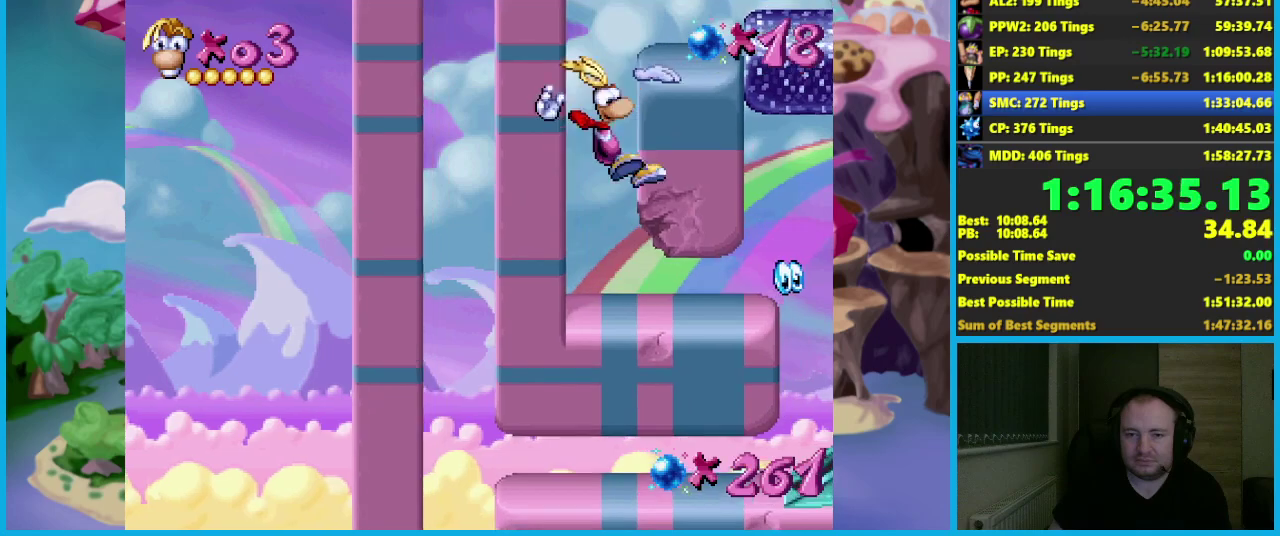
{"buttons": [], "left_stick": "down-right", "events": [[50, "A", "down"], [133, "A", "up"], [217, "left_stick", "down-left"], [400, "left_stick", "down-right"]]}
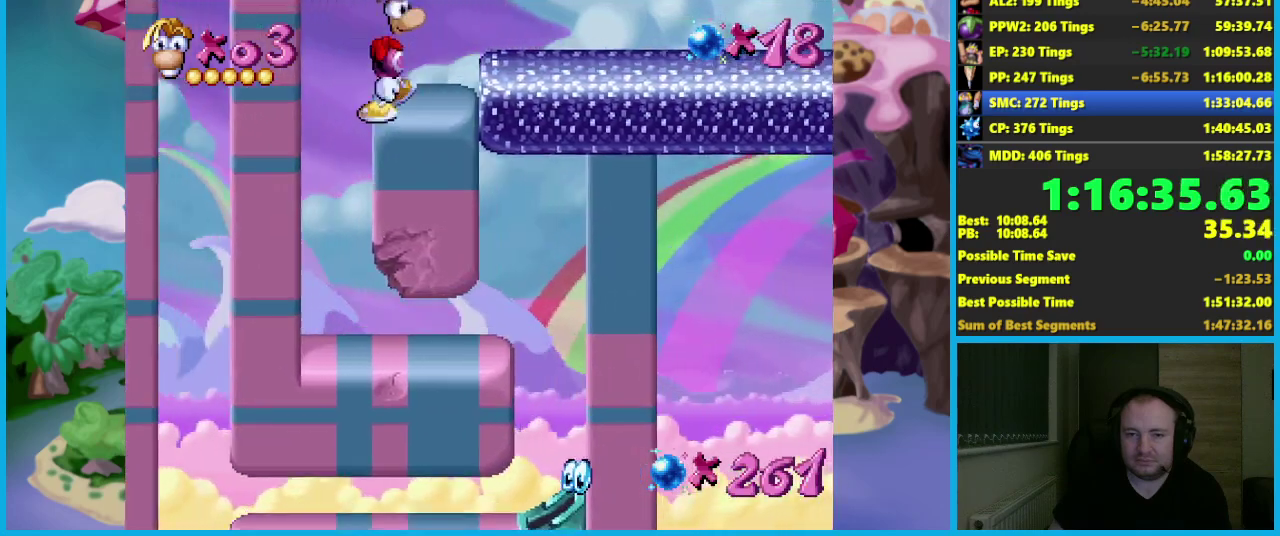
{"buttons": ["A"], "left_stick": "down-right", "events": [[17, "B", "down"], [17, "left_stick", "right"], [83, "A", "down"], [83, "B", "up"], [400, "left_stick", "down-right"]]}
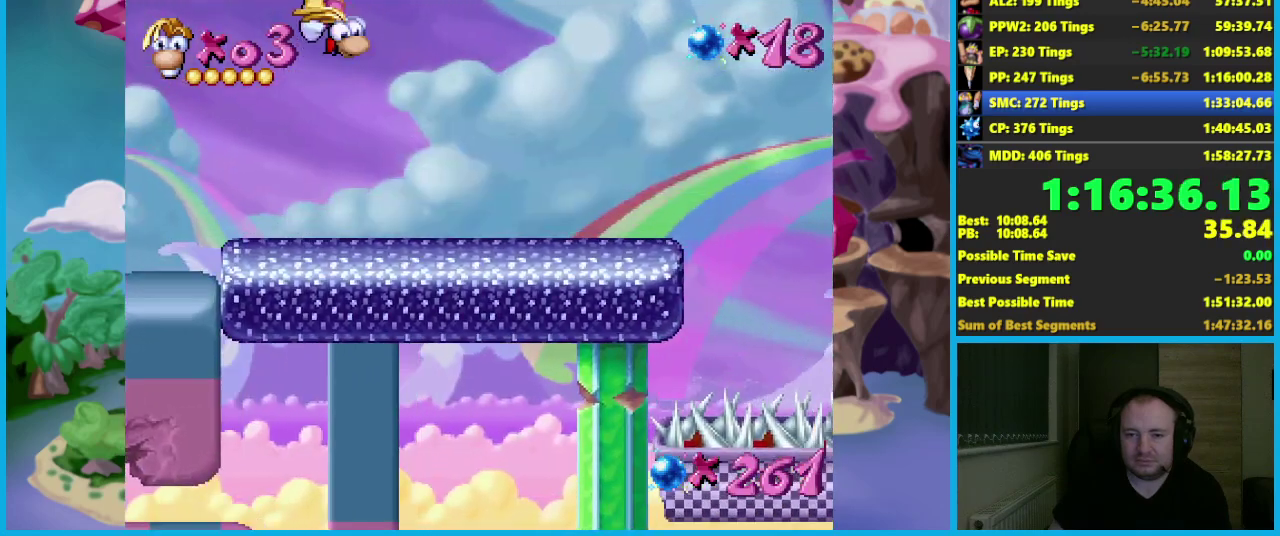
{"buttons": [], "left_stick": "down-right", "events": [[183, "A", "up"]]}
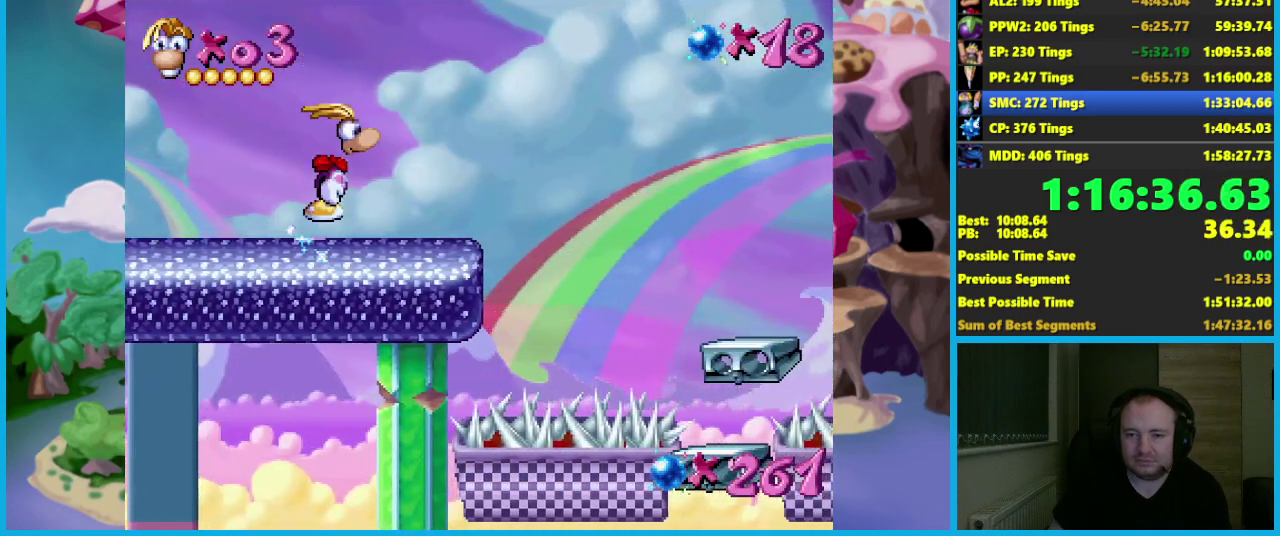
{"buttons": [], "left_stick": "down-right", "events": []}
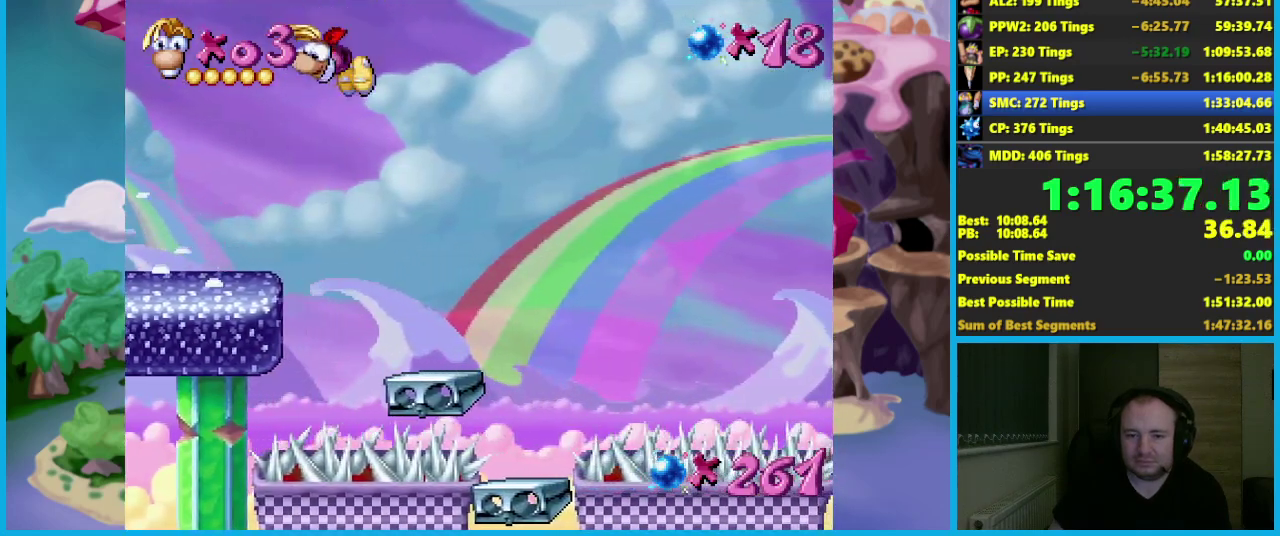
{"buttons": [], "left_stick": "down-right", "events": []}
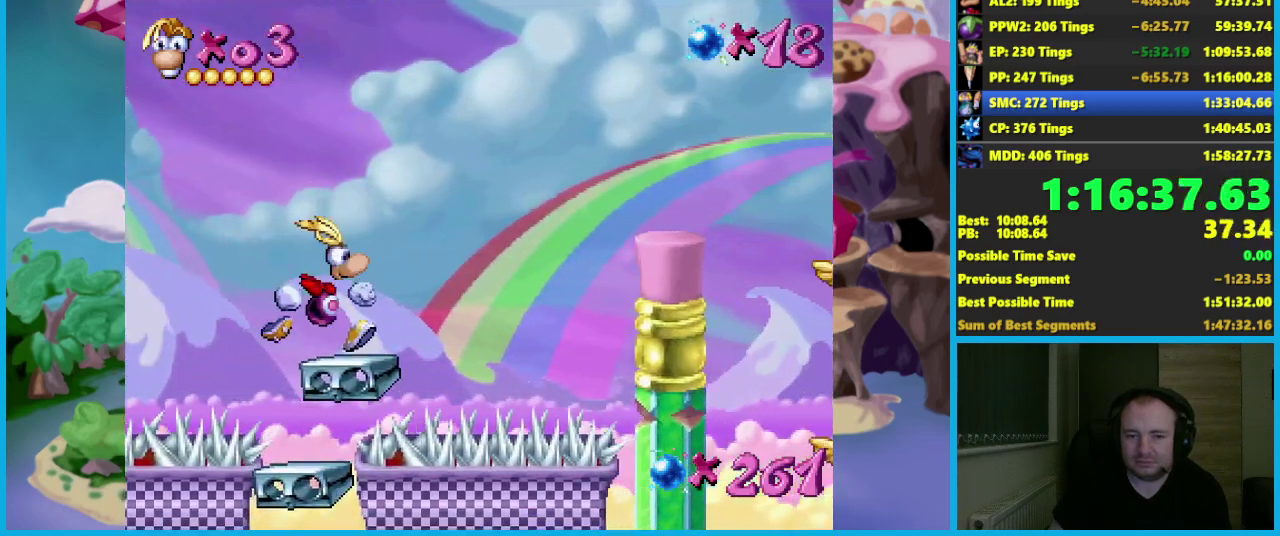
{"buttons": ["A"], "left_stick": "down-right", "events": [[183, "A", "down"]]}
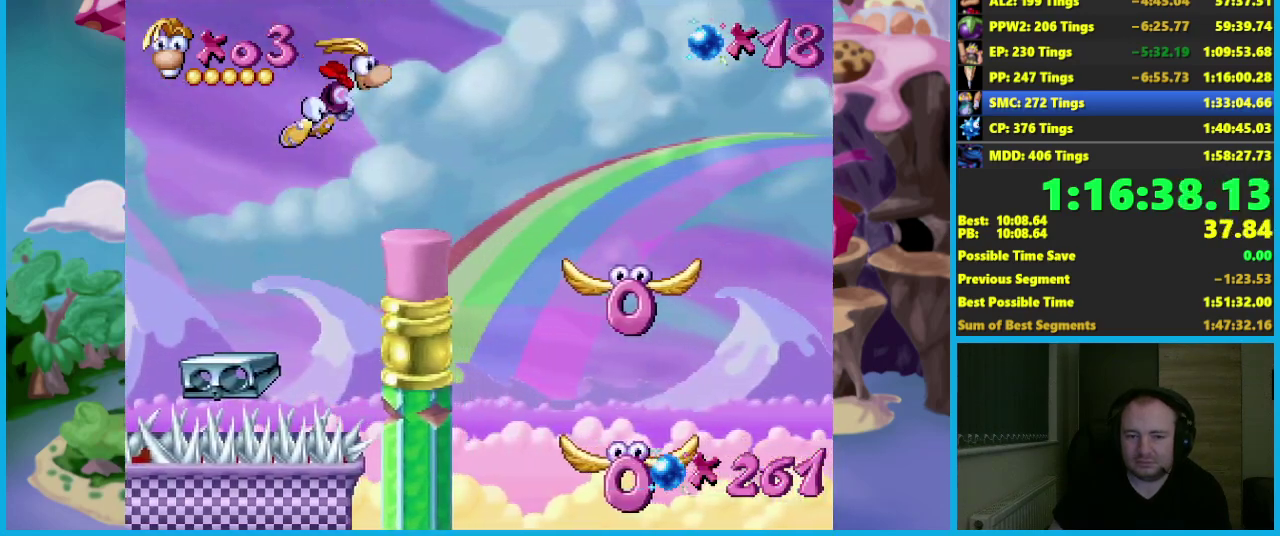
{"buttons": [], "left_stick": "right", "events": [[133, "A", "up"], [133, "left_stick", "right"]]}
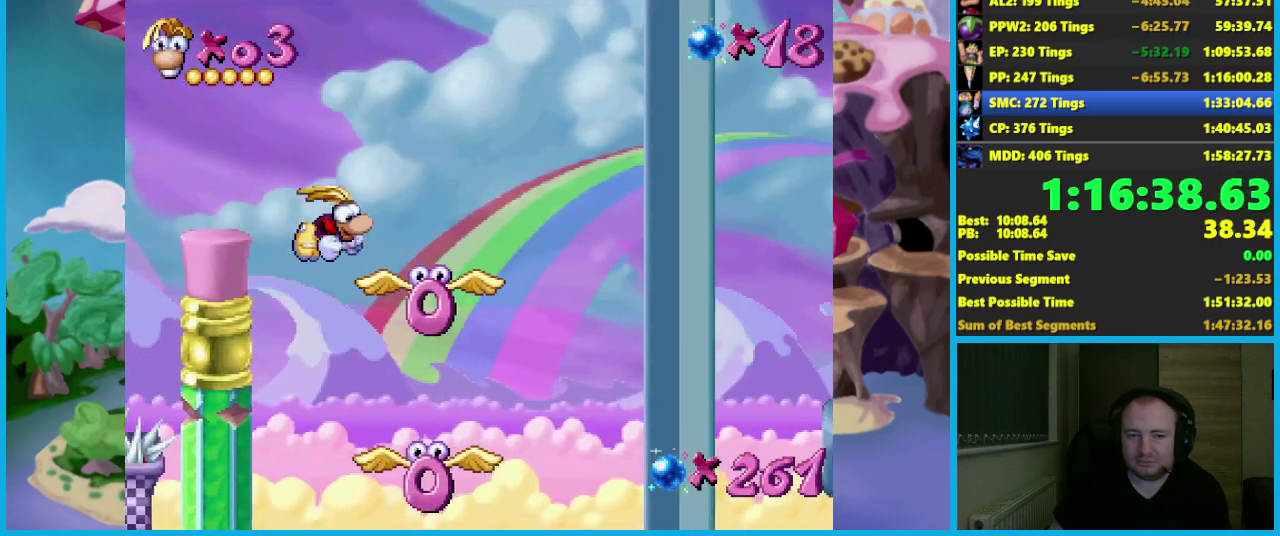
{"buttons": [], "left_stick": "center", "events": [[483, "left_stick", "center"]]}
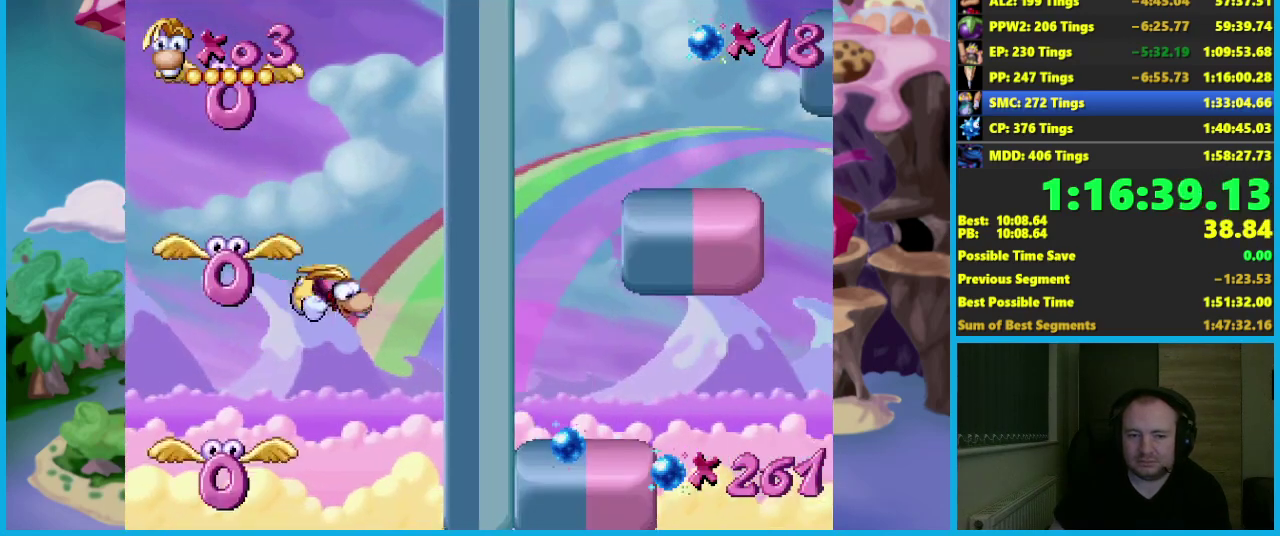
{"buttons": [], "left_stick": "center", "events": []}
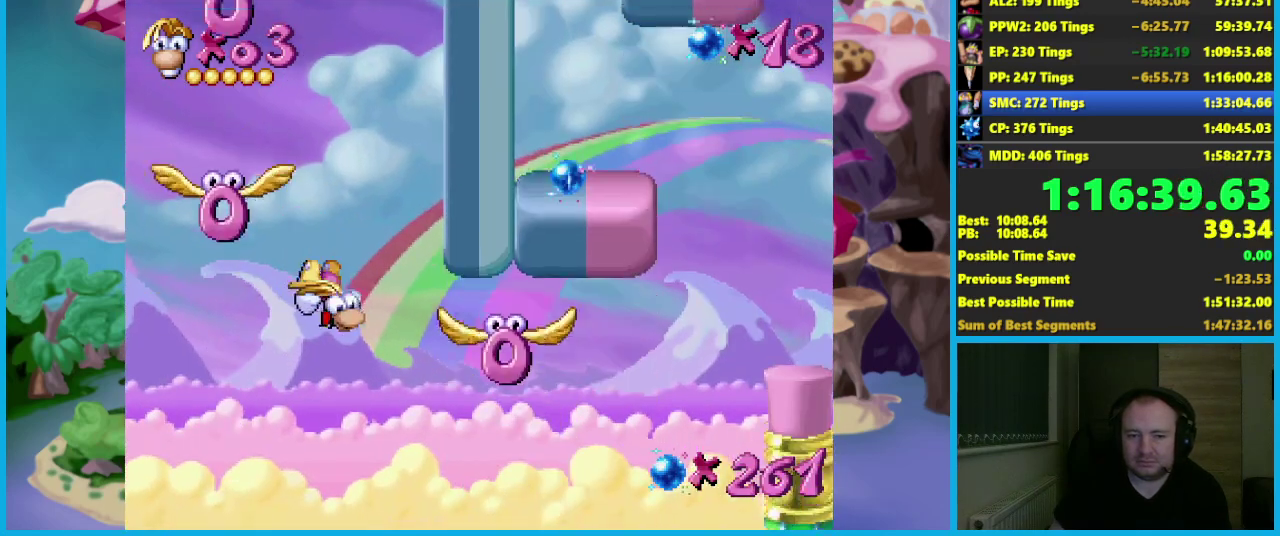
{"buttons": [], "left_stick": "up-left", "events": [[50, "X", "down"], [83, "left_stick", "up-left"], [133, "X", "up"]]}
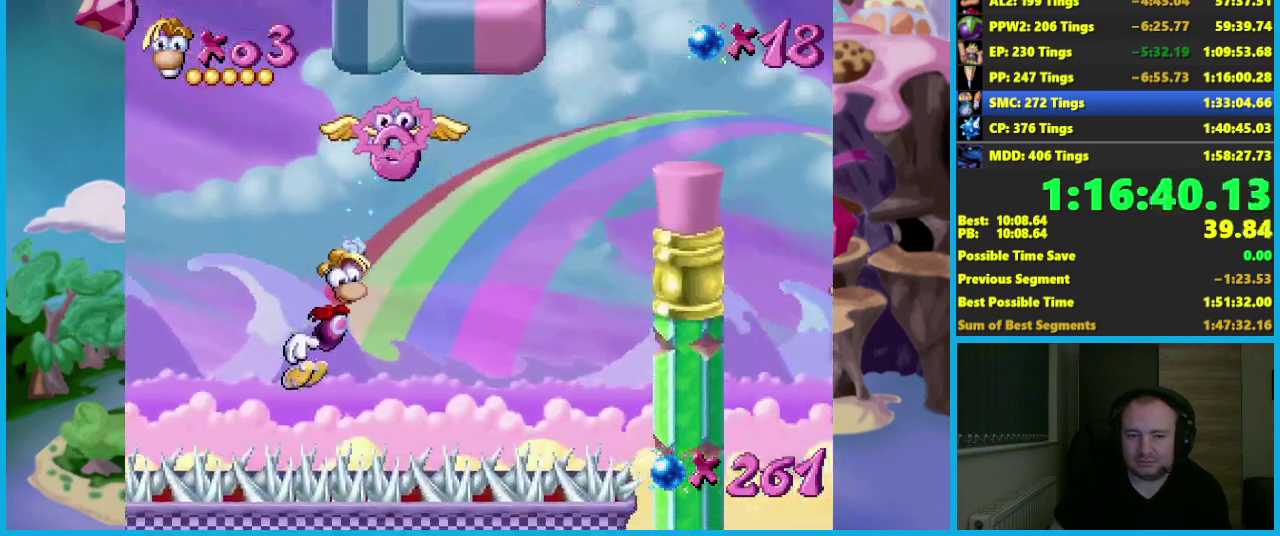
{"buttons": ["A"], "left_stick": "up", "events": [[33, "left_stick", "up"], [317, "A", "down"]]}
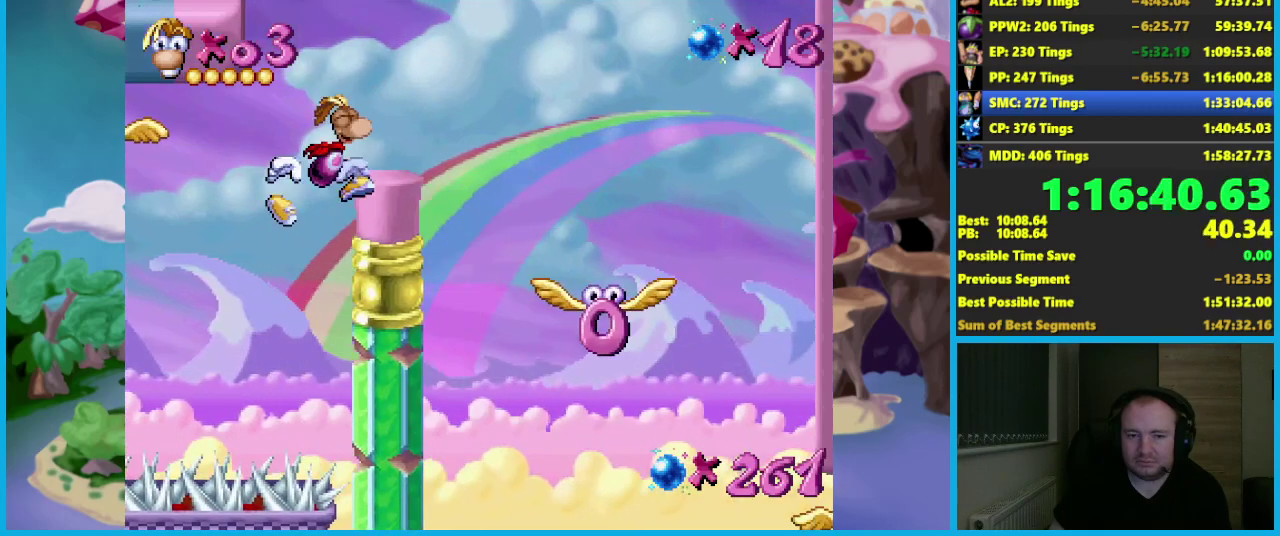
{"buttons": [], "left_stick": "up", "events": [[267, "A", "up"]]}
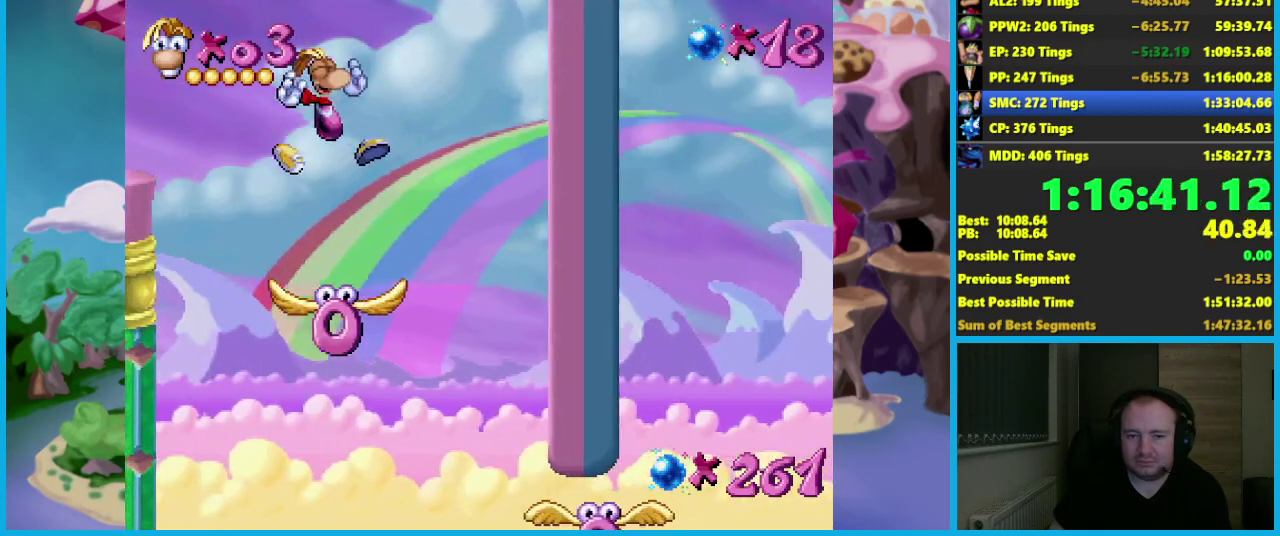
{"buttons": [], "left_stick": "center"}
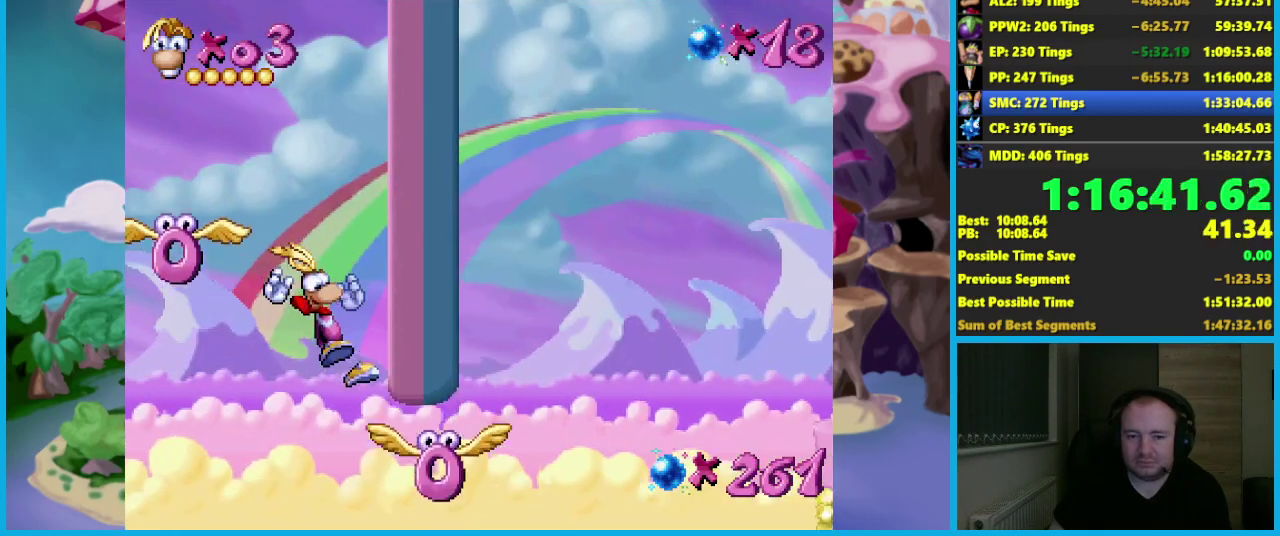
{"buttons": [], "left_stick": "up"}
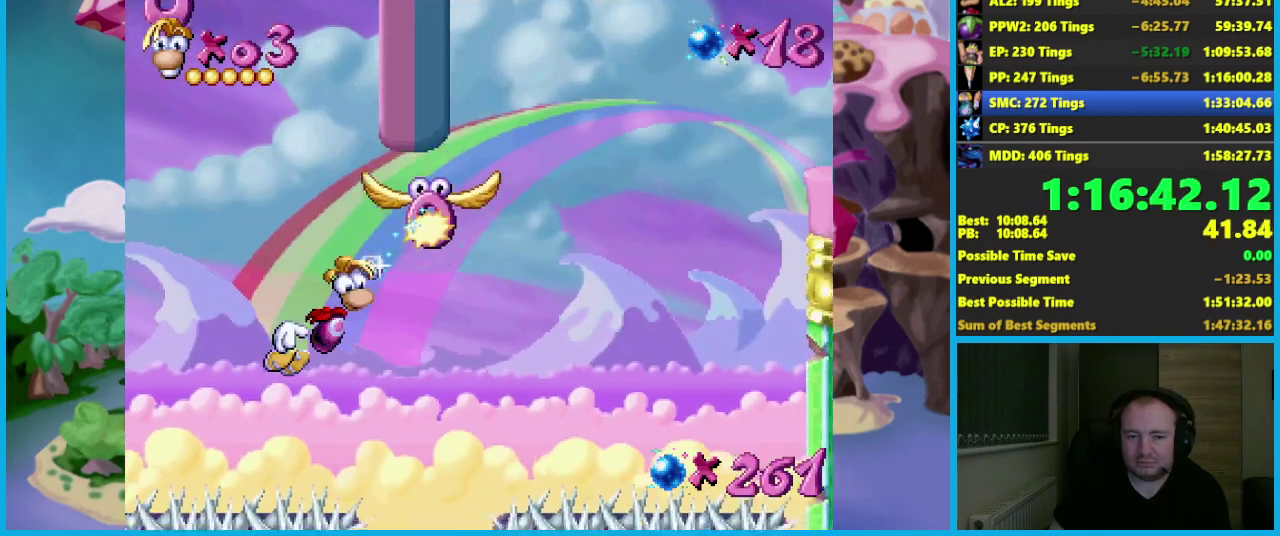
{"buttons": [], "left_stick": "up", "events": []}
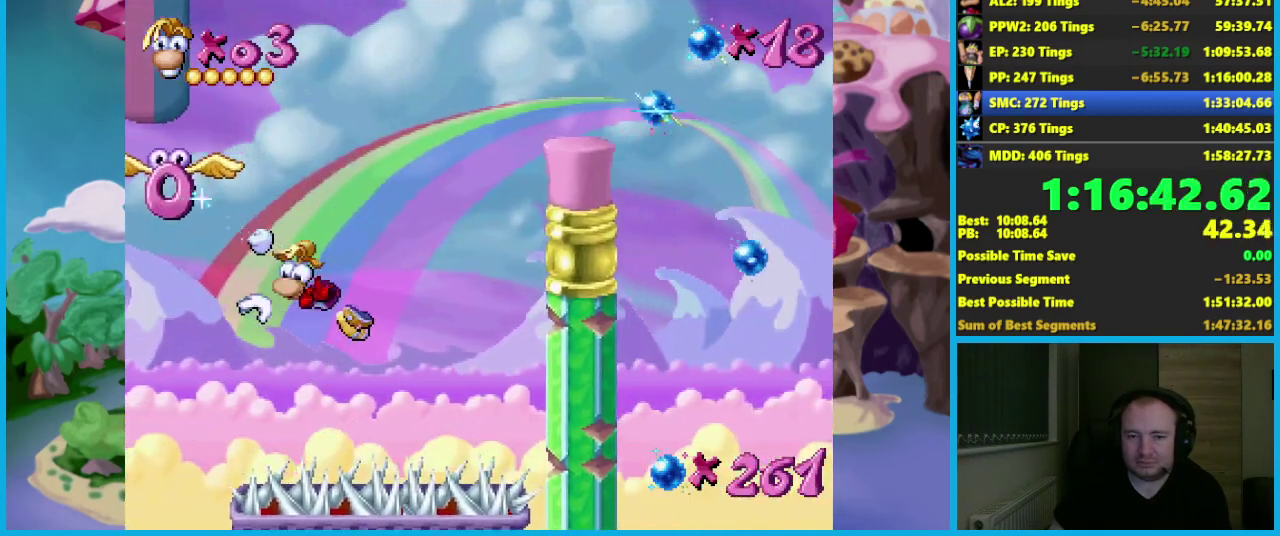
{"buttons": ["A"], "left_stick": "up", "events": [[33, "A", "down"], [417, "A", "up"], [467, "A", "down"]]}
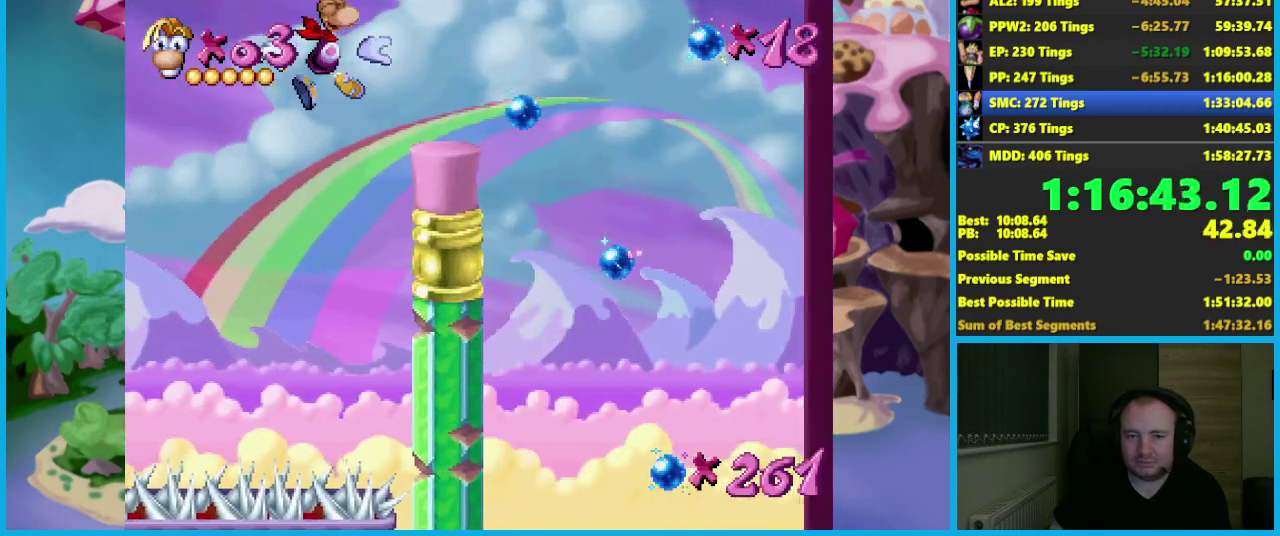
{"buttons": ["A"], "left_stick": "down-right", "events": [[83, "left_stick", "up-right"], [133, "left_stick", "right"], [283, "left_stick", "center"], [500, "left_stick", "down-right"]]}
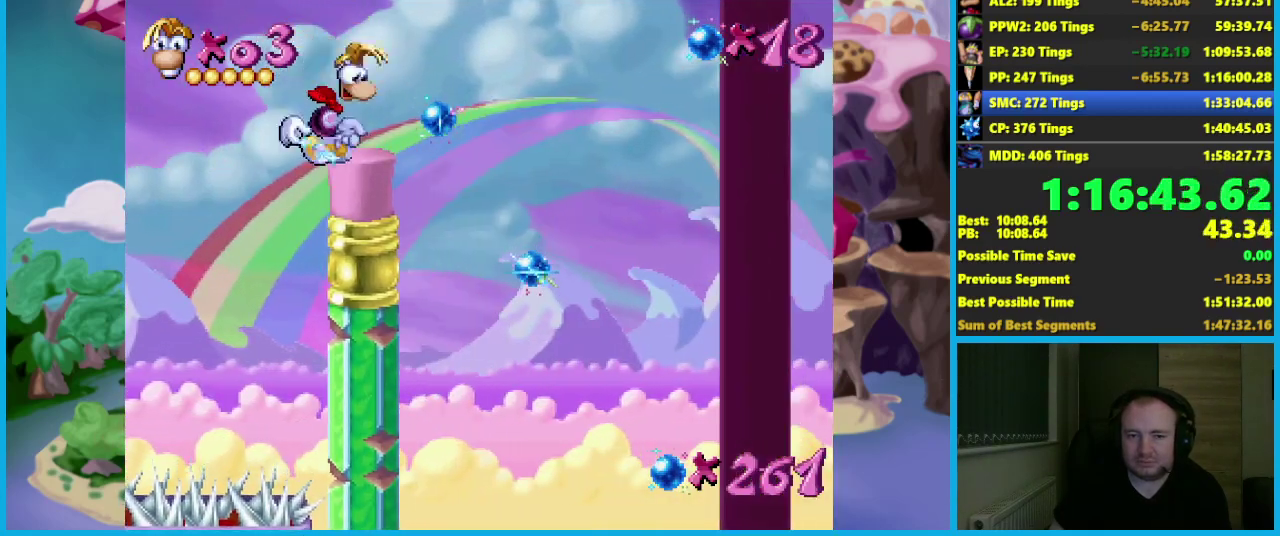
{"buttons": ["A"], "left_stick": "down-right", "events": [[183, "A", "up"], [333, "A", "down"]]}
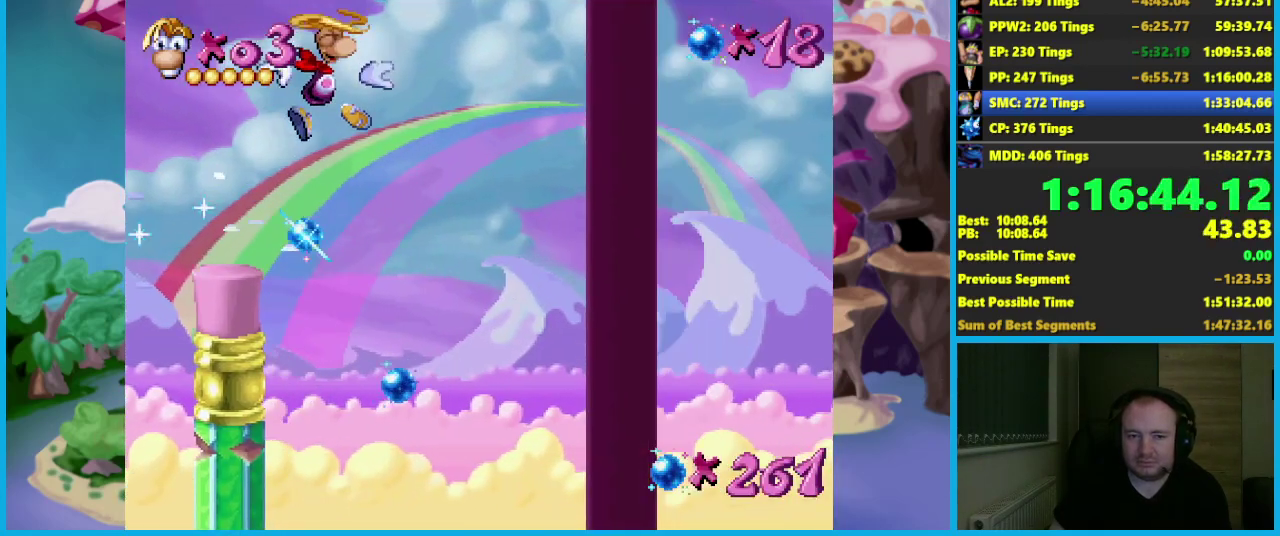
{"buttons": [], "left_stick": "right", "events": [[67, "A", "up"], [150, "A", "down"], [233, "left_stick", "right"], [267, "A", "up"]]}
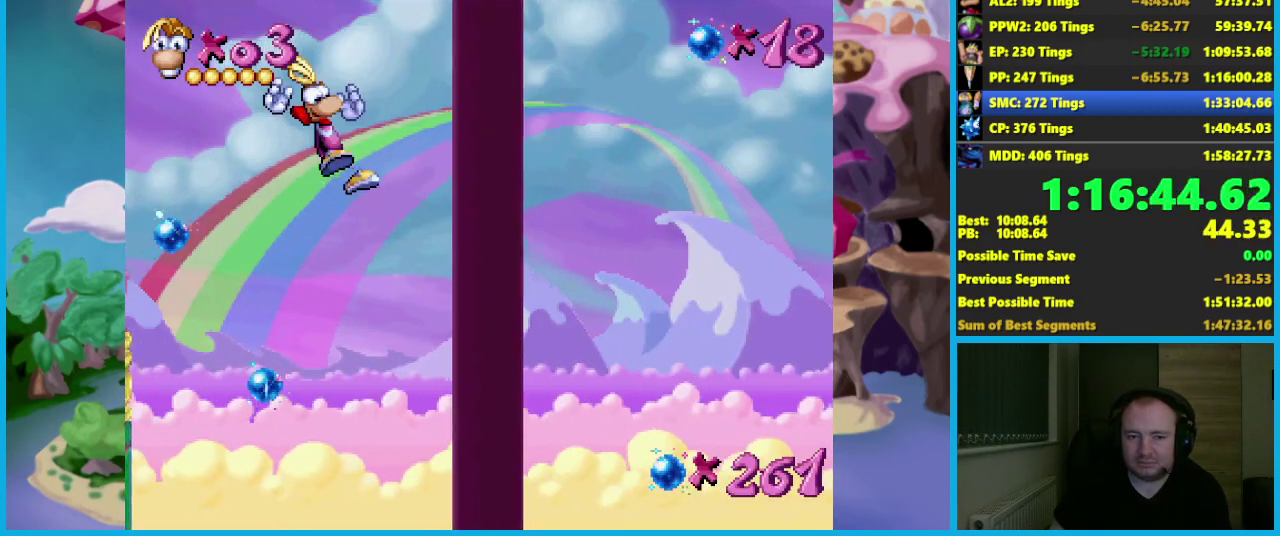
{"buttons": [], "left_stick": "right", "events": []}
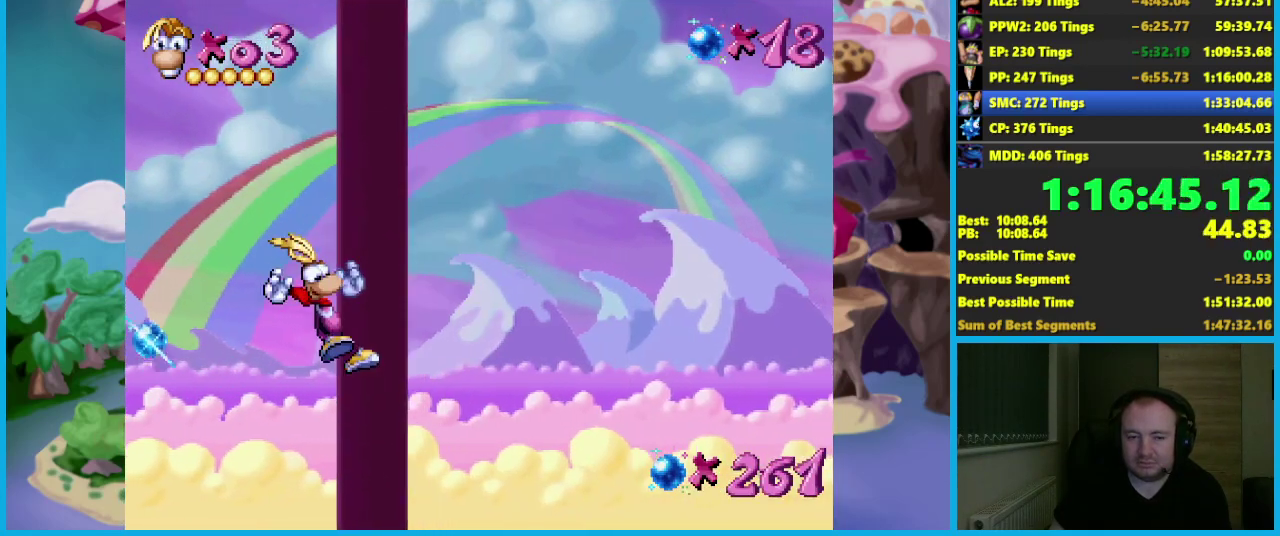
{"buttons": [], "left_stick": "center"}